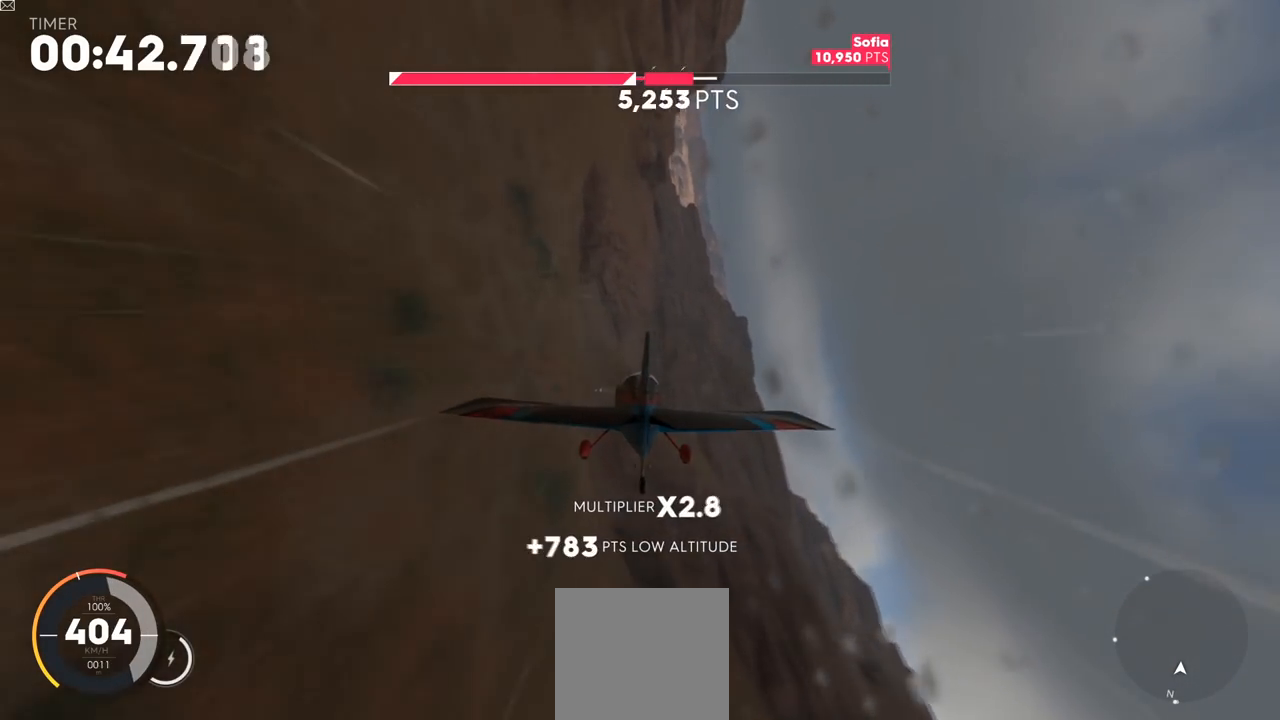
Gameplay with a controller (Xbox layout); each line is a JSON object with the inputs held at the frame after it. "events" lists button and stick changes between this image and that frame as [ms after this image, input, new state], when the widget could be followed in between.
{"buttons": ["R2"], "left_stick": "center", "right_stick": "center", "events": [[50, "left_stick", "up"], [250, "left_stick", "up-right"], [417, "left_stick", "center"]]}
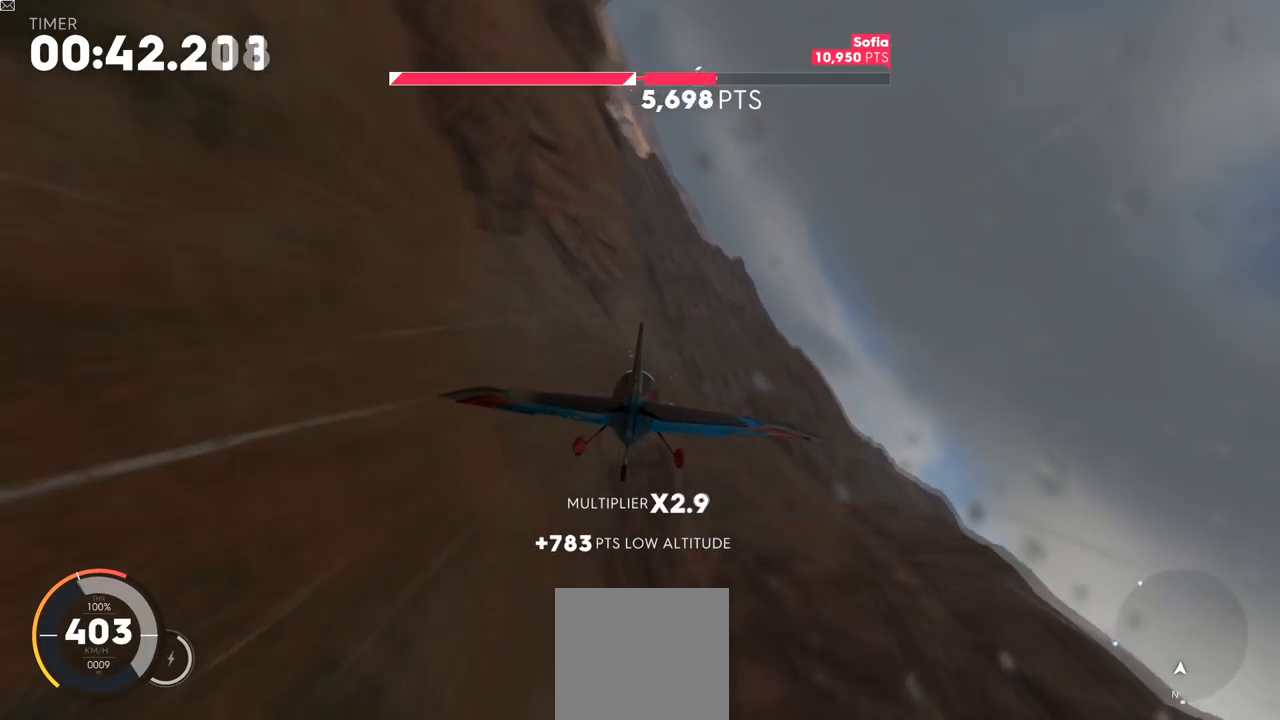
{"buttons": ["L1", "R2"], "left_stick": "up-left", "right_stick": "center", "events": [[84, "left_stick", "down"], [300, "left_stick", "left"], [384, "left_stick", "up-left"], [501, "L1", "down"]]}
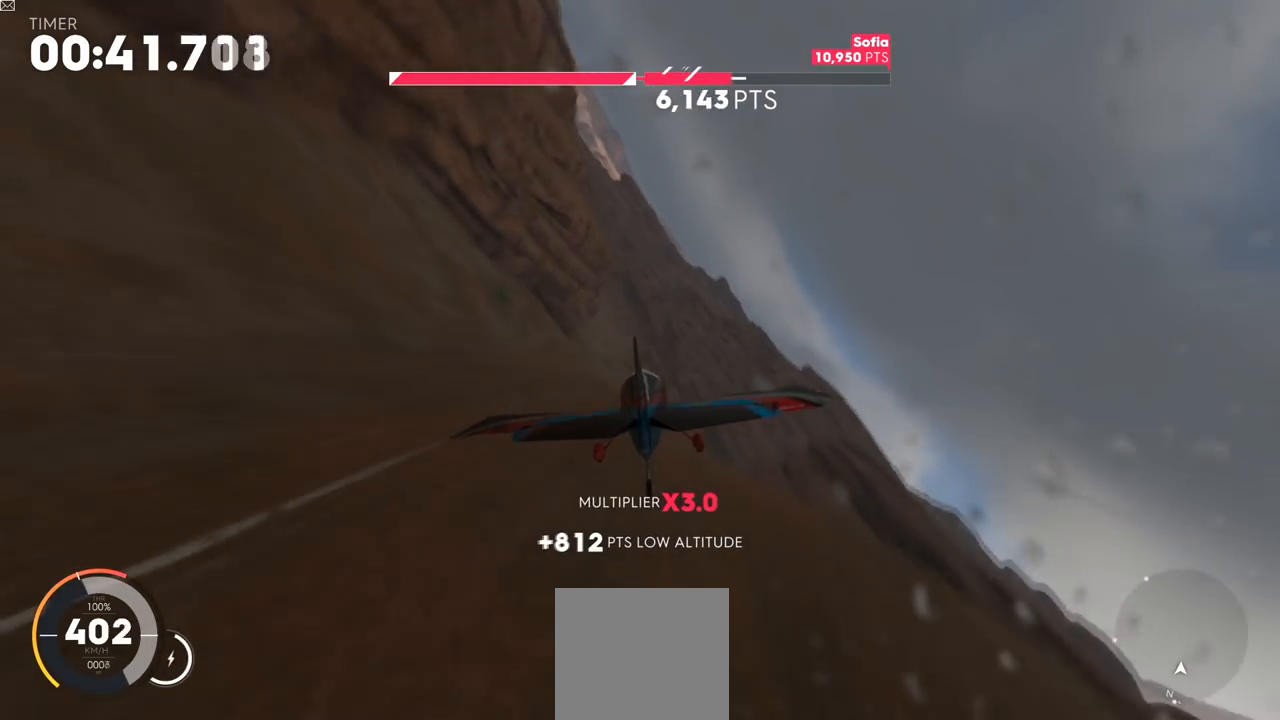
{"buttons": ["L1", "L2", "R2"], "left_stick": "left", "right_stick": "center"}
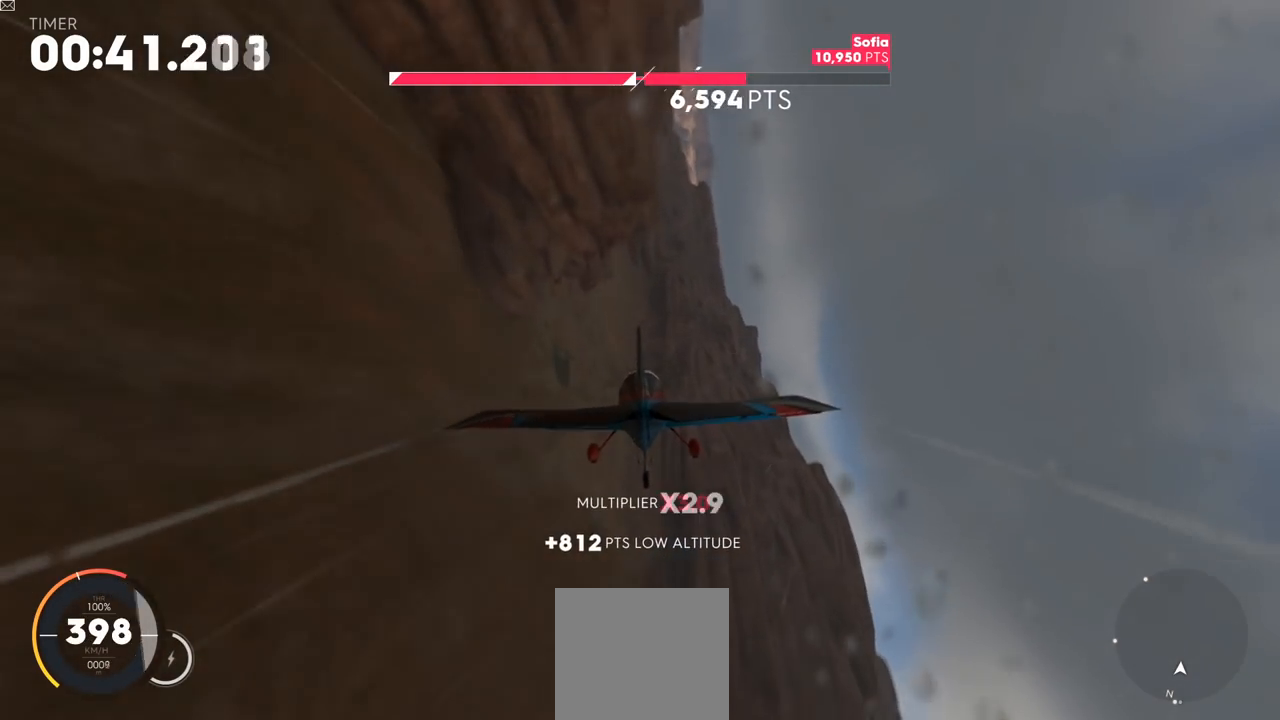
{"buttons": ["R2"], "left_stick": "center", "right_stick": "center", "events": [[34, "left_stick", "center"], [200, "L2", "up"], [200, "left_stick", "down"], [217, "L1", "up"], [317, "left_stick", "down-right"], [484, "left_stick", "center"]]}
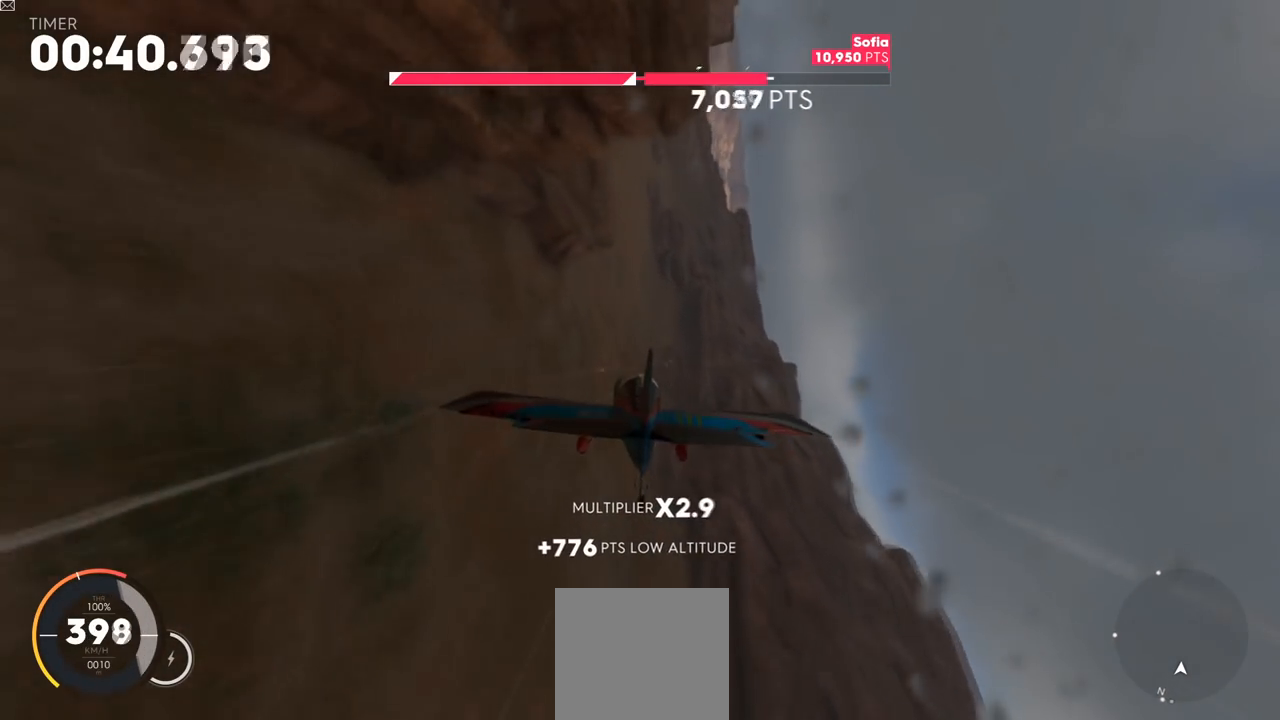
{"buttons": ["R2"], "left_stick": "down-left", "right_stick": "center", "events": [[250, "left_stick", "down"], [433, "left_stick", "down-left"]]}
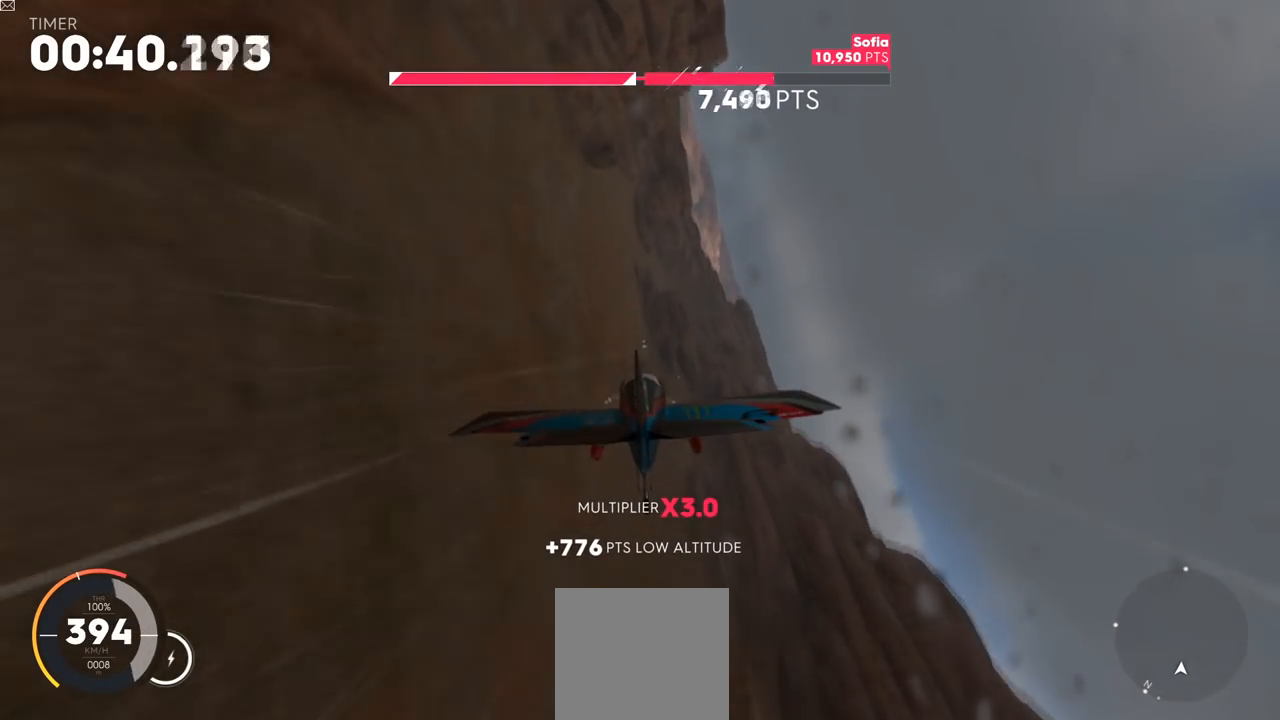
{"buttons": ["R2"], "left_stick": "center", "right_stick": "center", "events": [[67, "left_stick", "center"]]}
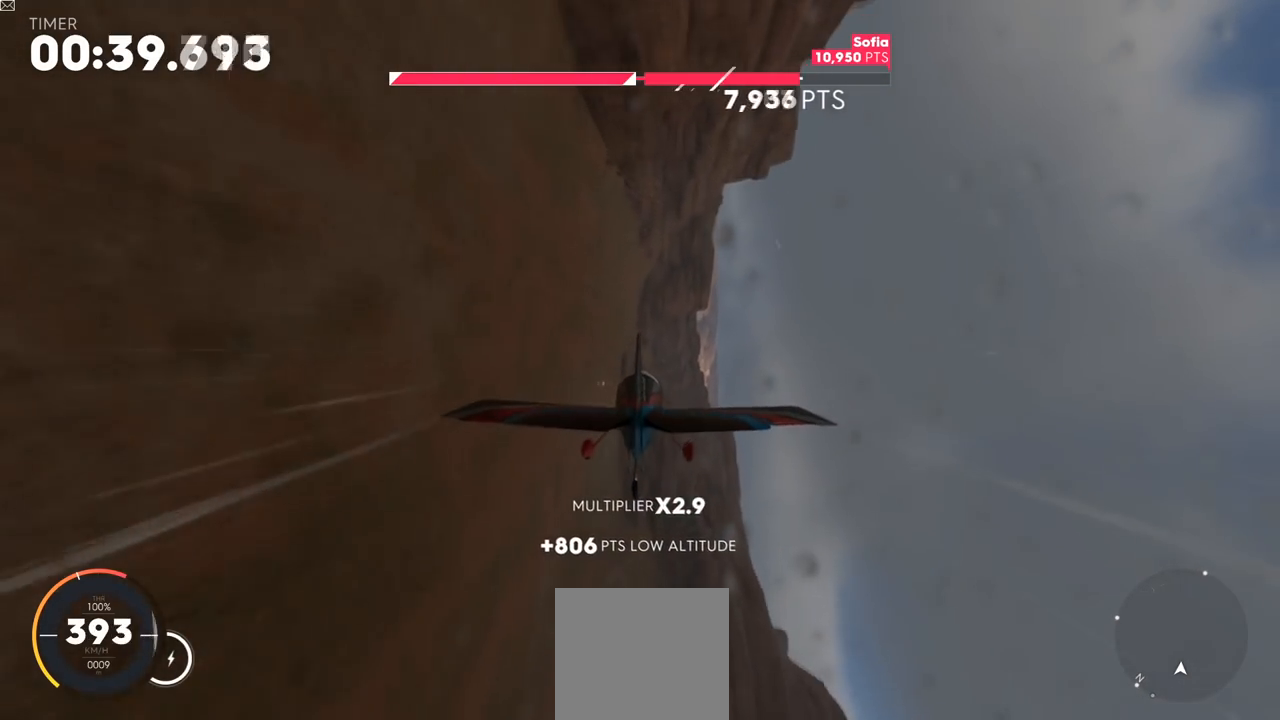
{"buttons": ["R2"], "left_stick": "right", "right_stick": "center", "events": [[16, "left_stick", "right"]]}
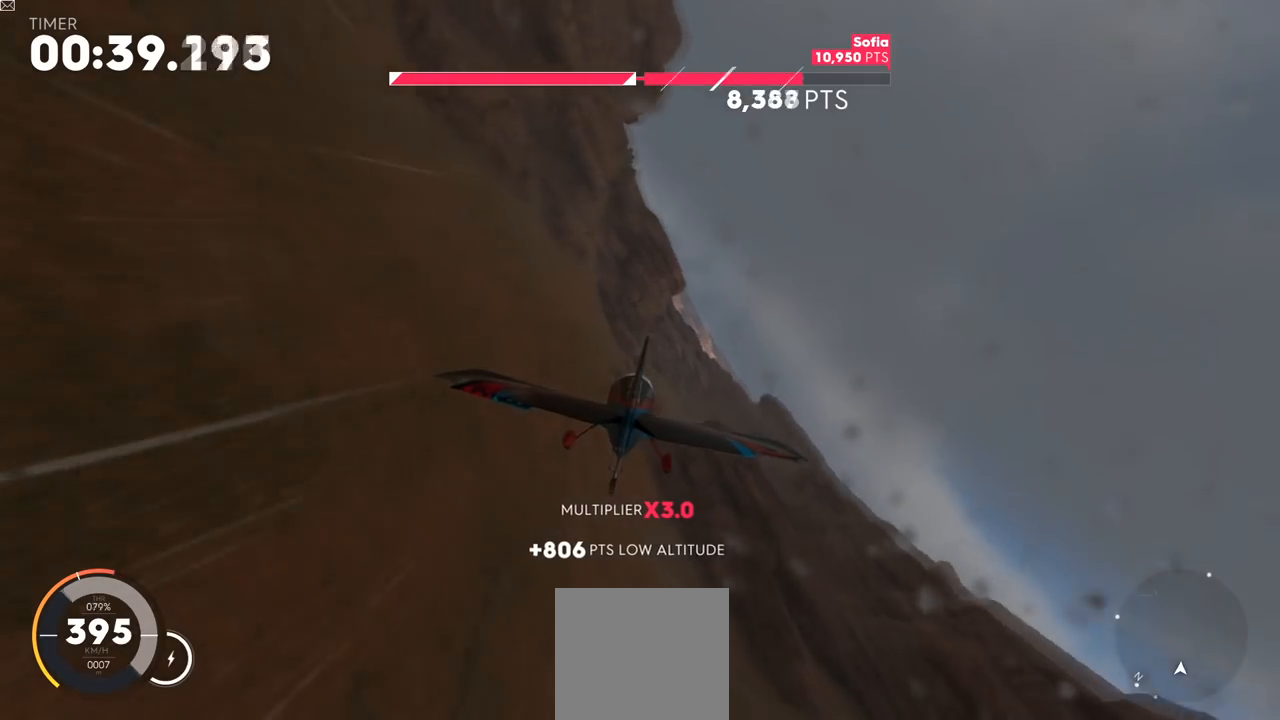
{"buttons": ["R2"], "left_stick": "center", "right_stick": "center", "events": [[501, "left_stick", "center"]]}
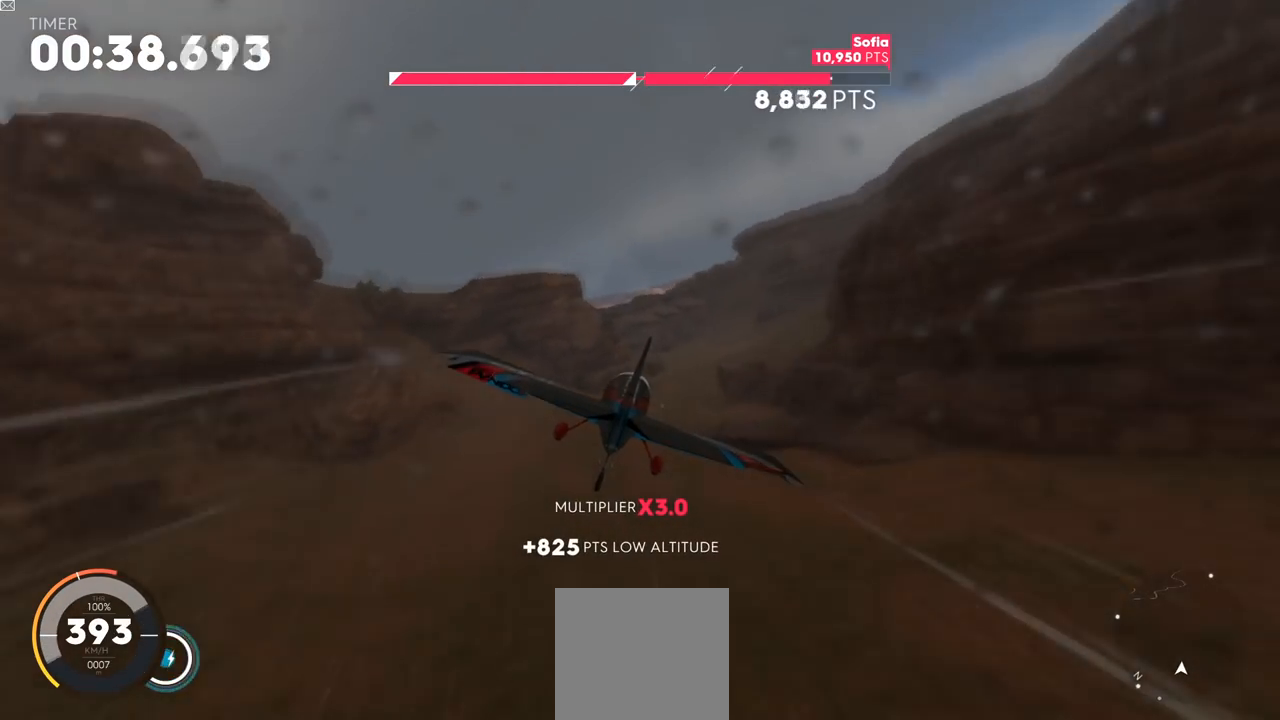
{"buttons": ["R2"], "left_stick": "down", "right_stick": "center", "events": [[400, "left_stick", "down"]]}
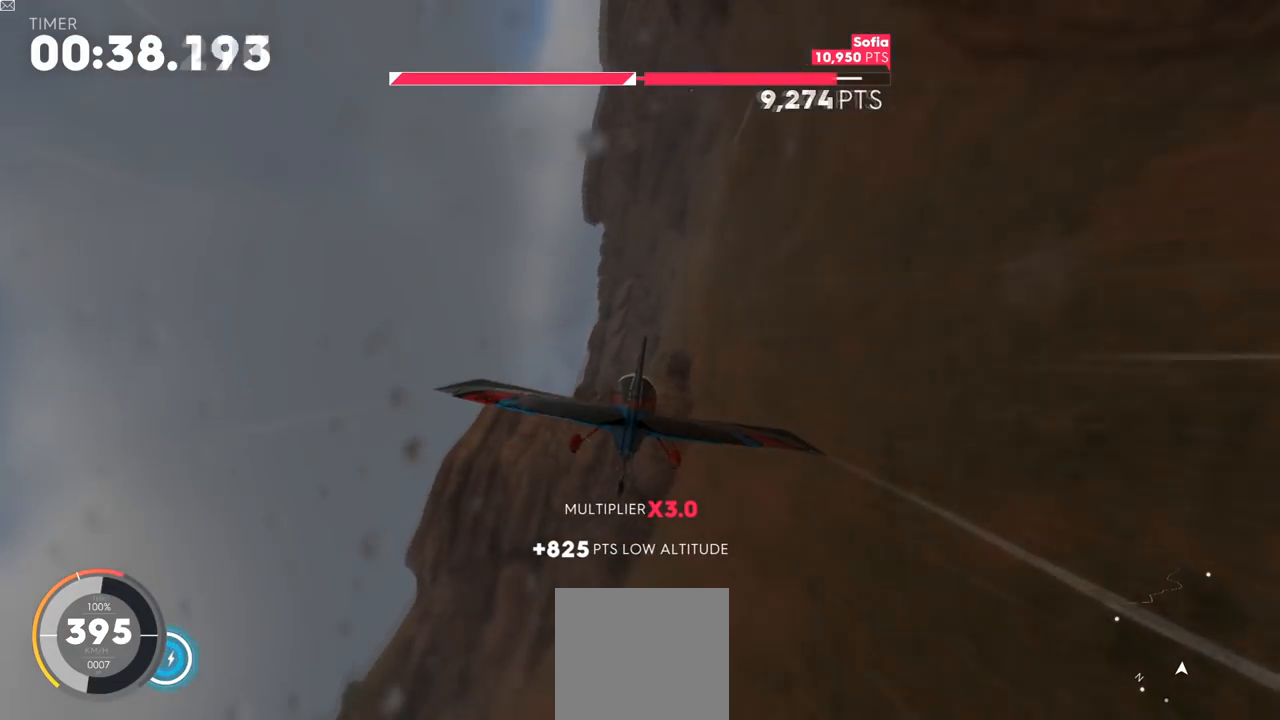
{"buttons": ["R2"], "left_stick": "left", "right_stick": "center", "events": [[67, "left_stick", "center"], [284, "left_stick", "left"]]}
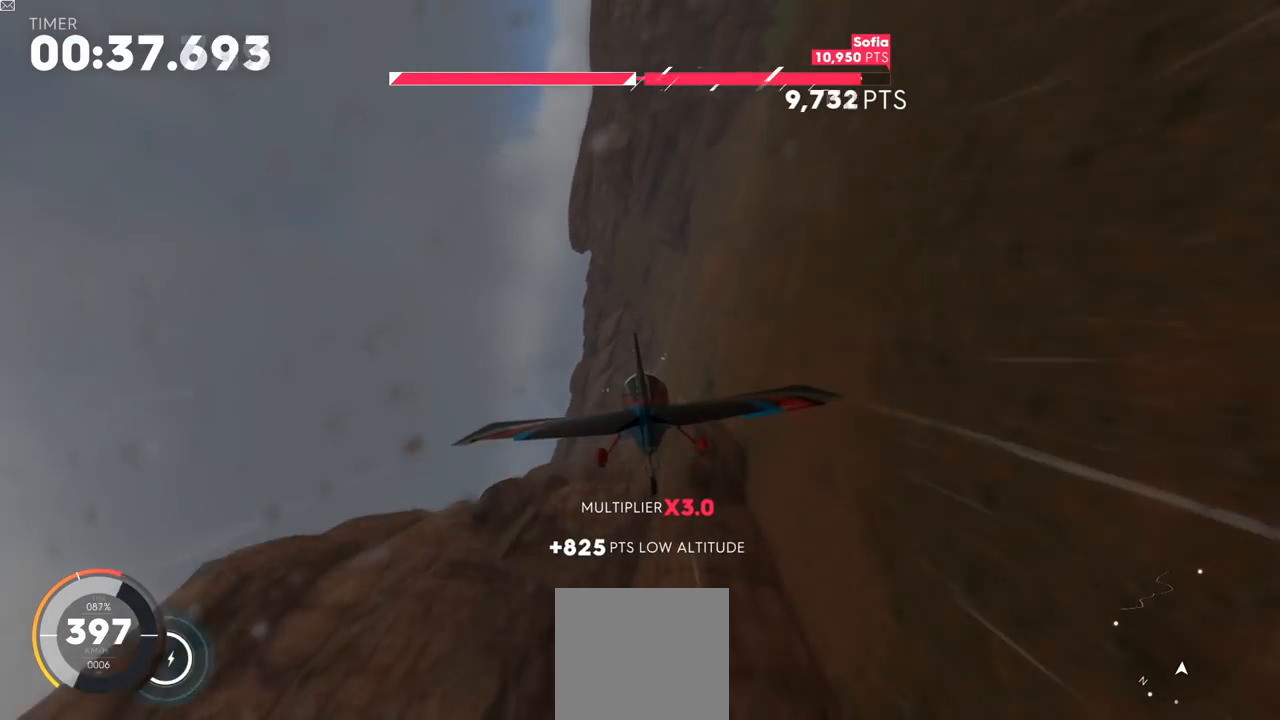
{"buttons": ["L2", "R2"], "left_stick": "left", "right_stick": "center", "events": [[16, "L2", "down"]]}
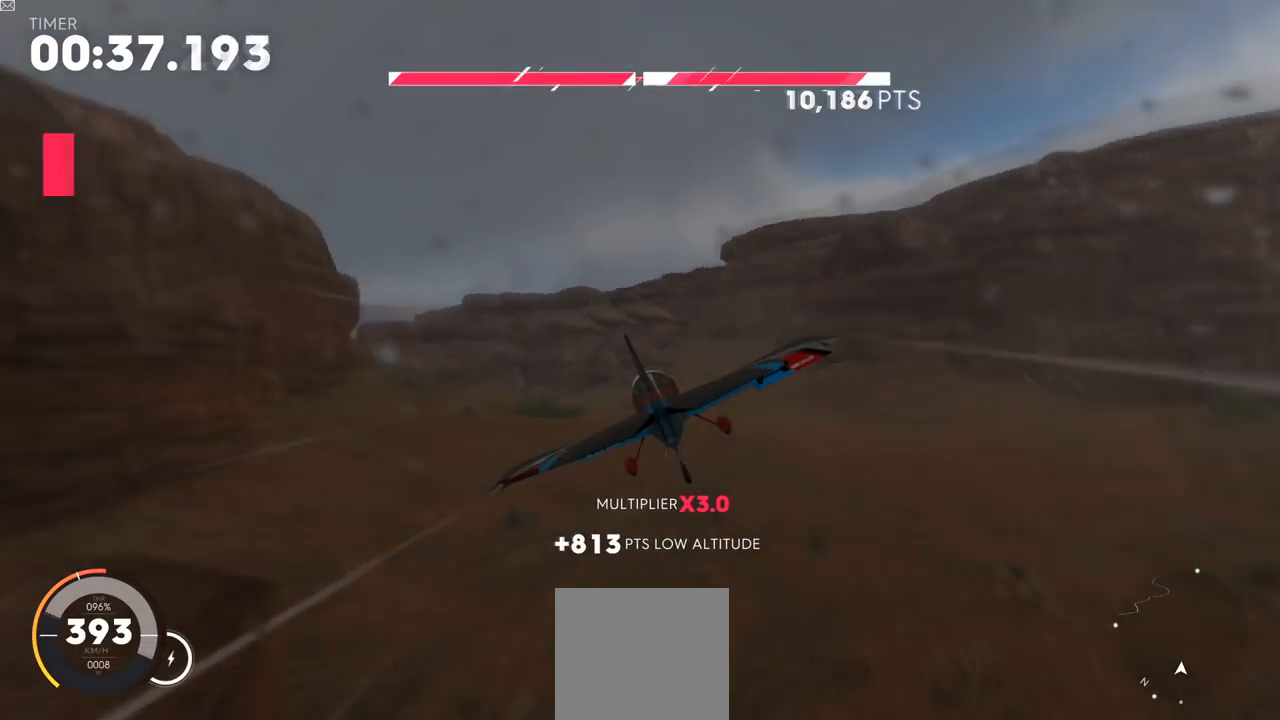
{"buttons": ["R2"], "left_stick": "down", "right_stick": "center", "events": [[184, "left_stick", "down-left"], [367, "L2", "up"], [401, "left_stick", "center"], [467, "left_stick", "down"]]}